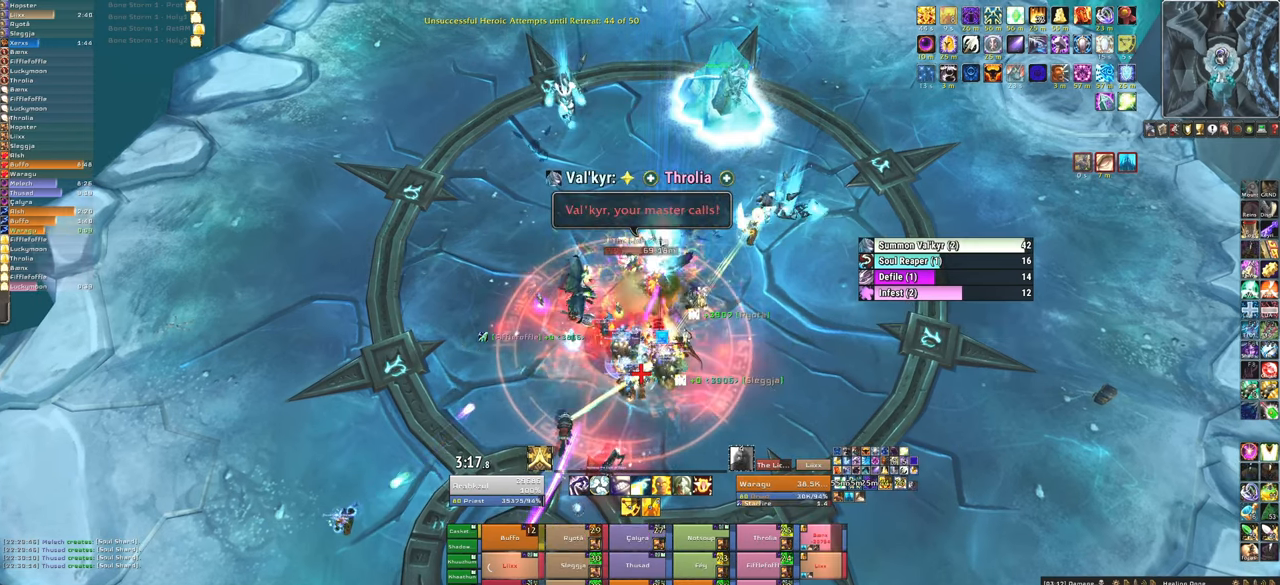
Gameplay with keyboard and mouse; each line is a JSON object with the keys and mouse buttons held at the frame after it. "events" lists presses ("down") and releases ("up") of "1", "2", "3", "4", "5", "a", "alt", "b", "c", "ctrl", "d", "e", "f", "g", "q", "r", "s", "shift", "space", "t", "tab", "tilde", "v", "w", "x", "z", "mouse_left", "mouse_wheel", "mouse_right", "mouse_mb4" and "mouse_mb5" between this image and that frame as [ms after this image, input, new state], when the widget could be followed in between. "mouse_left", "mouse_wheel", "mouse_right", "mouse_mb4", "mouse_mb5" = the "left", "wheel", "right", "mb4", "mb5" buttons of the "mouse" list. No other keys are recorded. "wheel" means that the mouse wheel is clicked or scrolled. Mouse movement is not recorded.
{"keys": ["w"], "mouse": [], "events": [[33, "f", "down"], [200, "f", "up"], [367, "w", "down"]]}
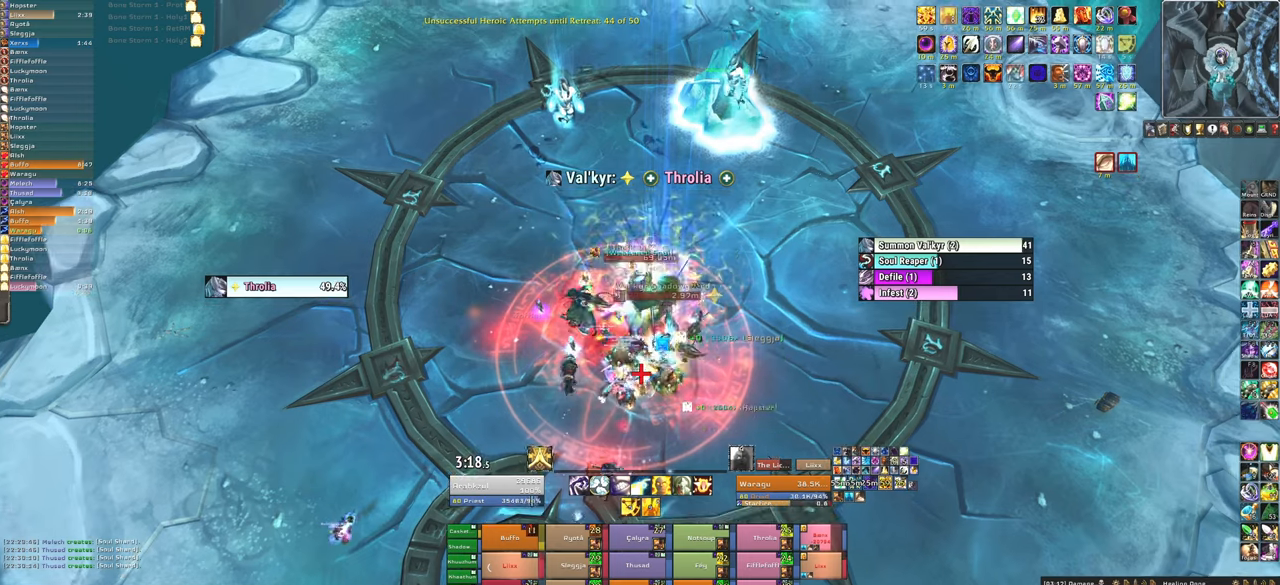
{"keys": [], "mouse": ["right"], "events": [[34, "w", "up"], [301, "d", "down"], [301, "mouse_right", "down"], [434, "d", "up"]]}
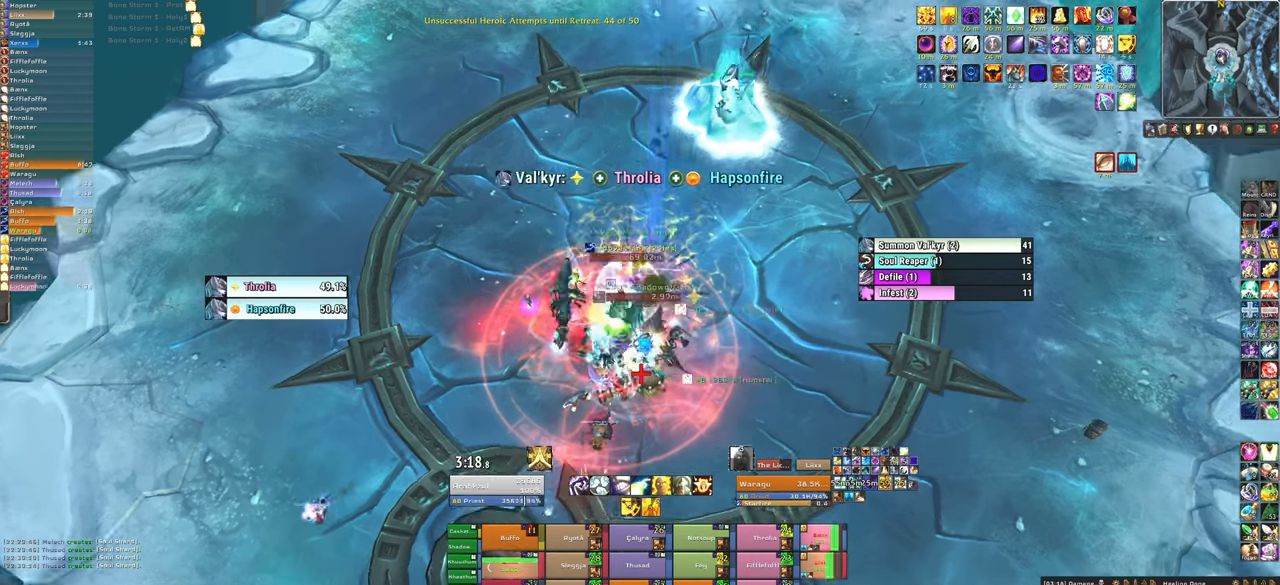
{"keys": [], "mouse": [], "events": [[66, "mouse_right", "up"]]}
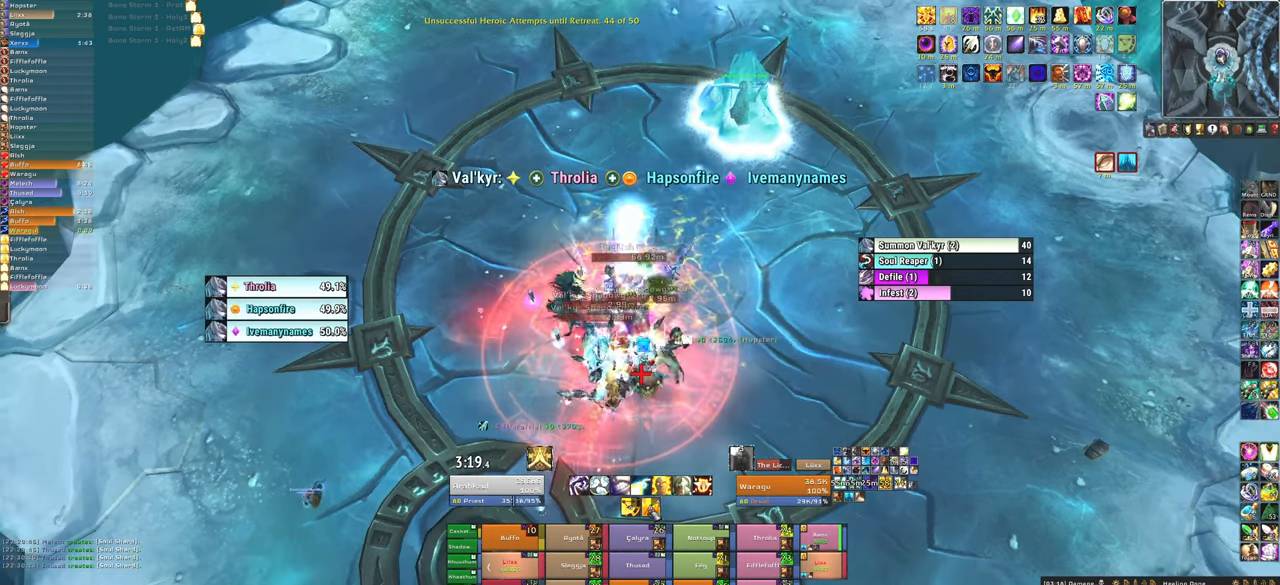
{"keys": [], "mouse": [], "events": []}
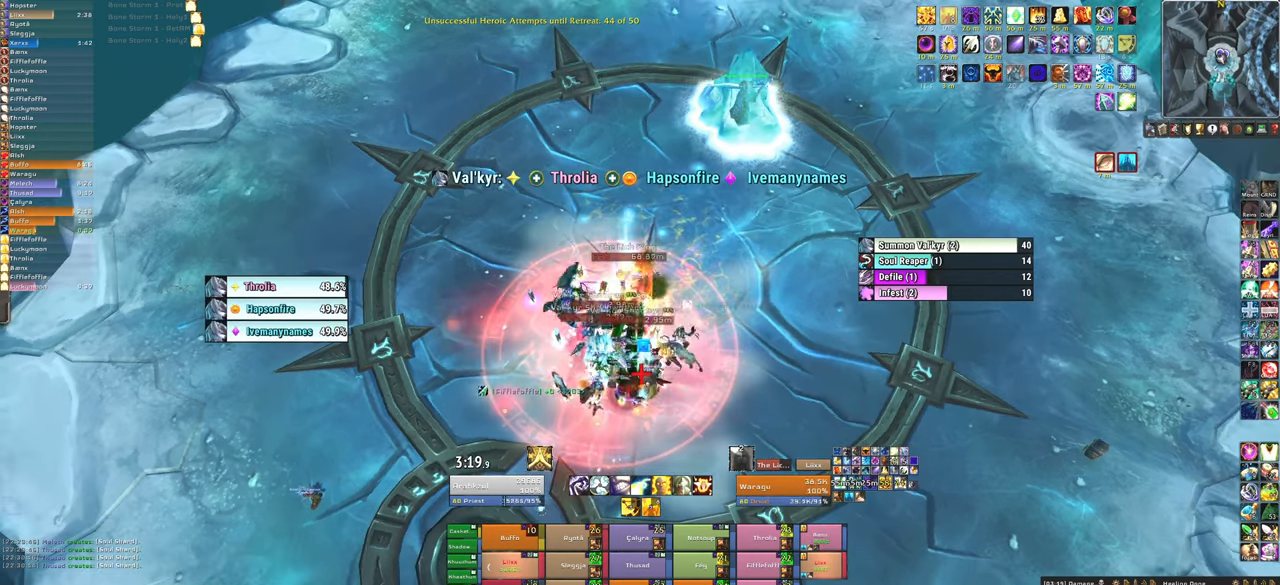
{"keys": [], "mouse": [], "events": [[66, "f", "down"], [66, "mouse_left", "down"], [100, "mouse_left", "up"], [200, "f", "up"]]}
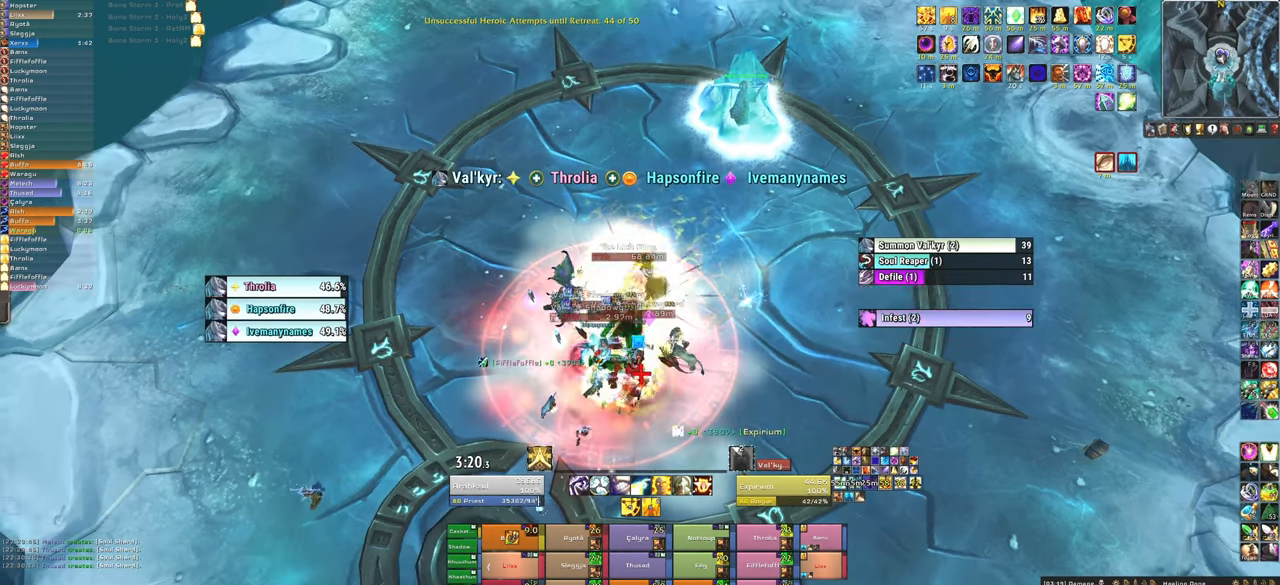
{"keys": [], "mouse": [], "events": []}
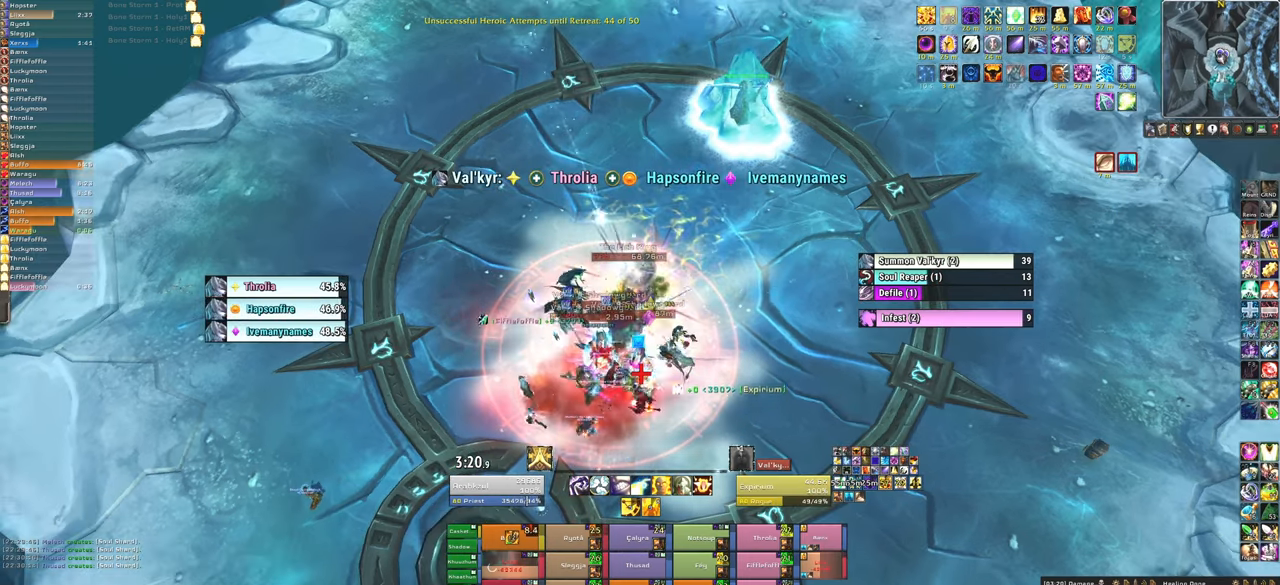
{"keys": ["f"], "mouse": [], "events": [[33, "mouse_left", "down"], [100, "f", "down"], [200, "f", "up"], [200, "mouse_left", "up"], [267, "f", "down"], [267, "mouse_left", "down"], [367, "mouse_left", "up"], [433, "f", "up"], [467, "f", "down"]]}
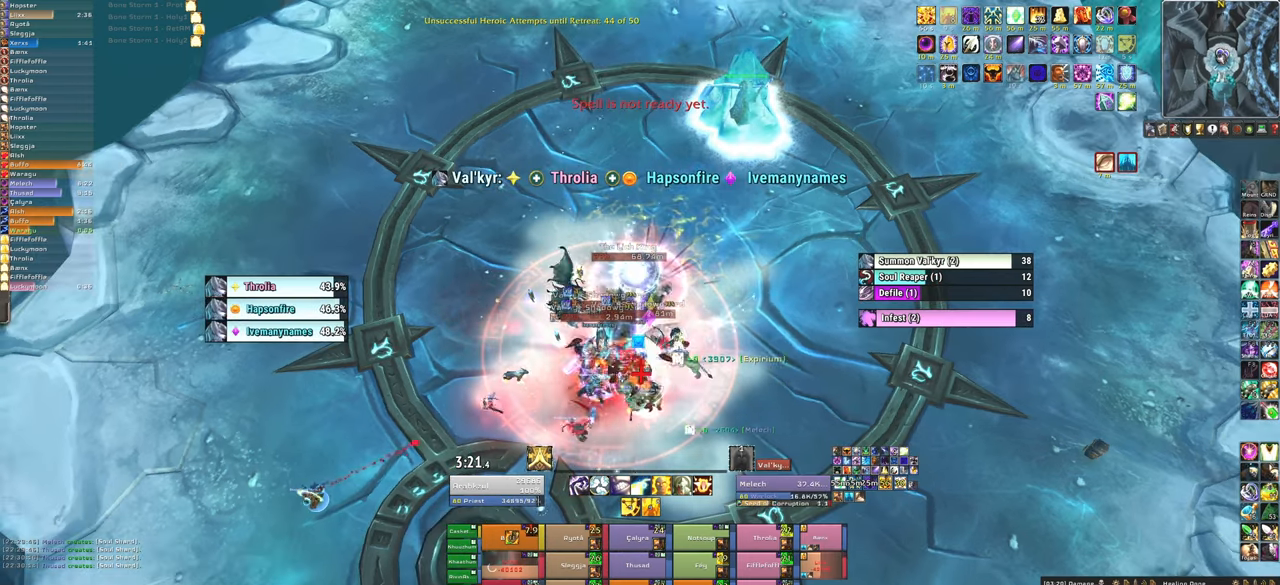
{"keys": ["f"], "mouse": [], "events": [[100, "f", "up"], [334, "mouse_left", "down"], [401, "f", "down"], [434, "mouse_left", "up"]]}
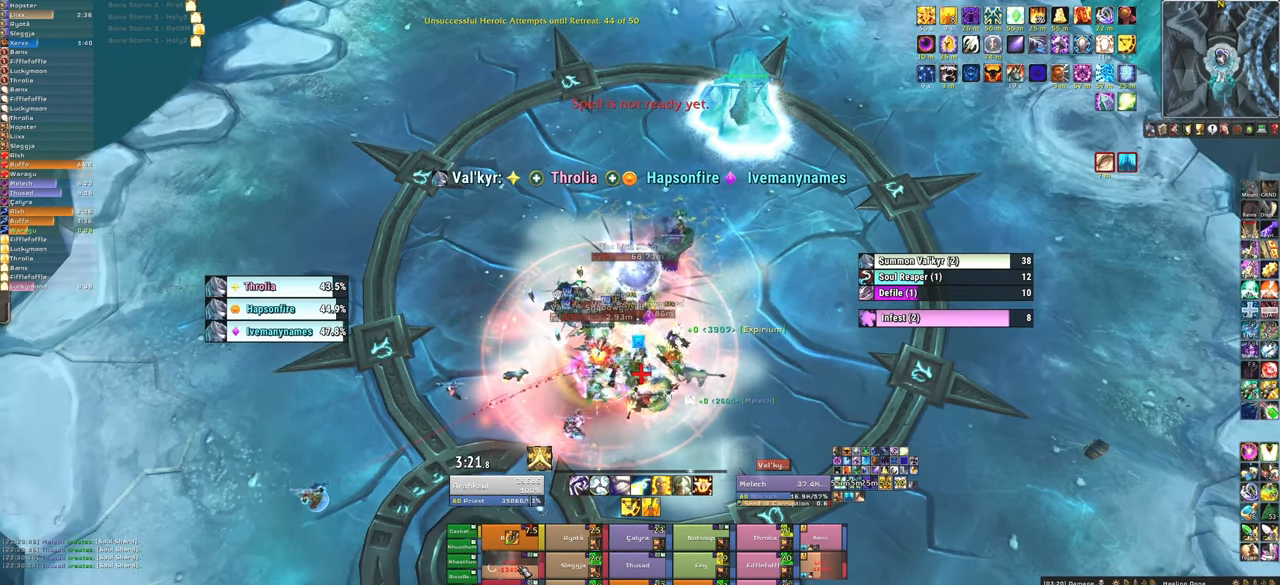
{"keys": ["f"], "mouse": [], "events": [[33, "f", "up"], [33, "mouse_left", "down"], [66, "f", "down"], [133, "mouse_left", "up"], [167, "f", "up"], [167, "mouse_left", "down"], [267, "f", "down"], [267, "mouse_left", "up"], [367, "f", "up"], [367, "mouse_left", "down"], [467, "f", "down"], [467, "mouse_left", "up"]]}
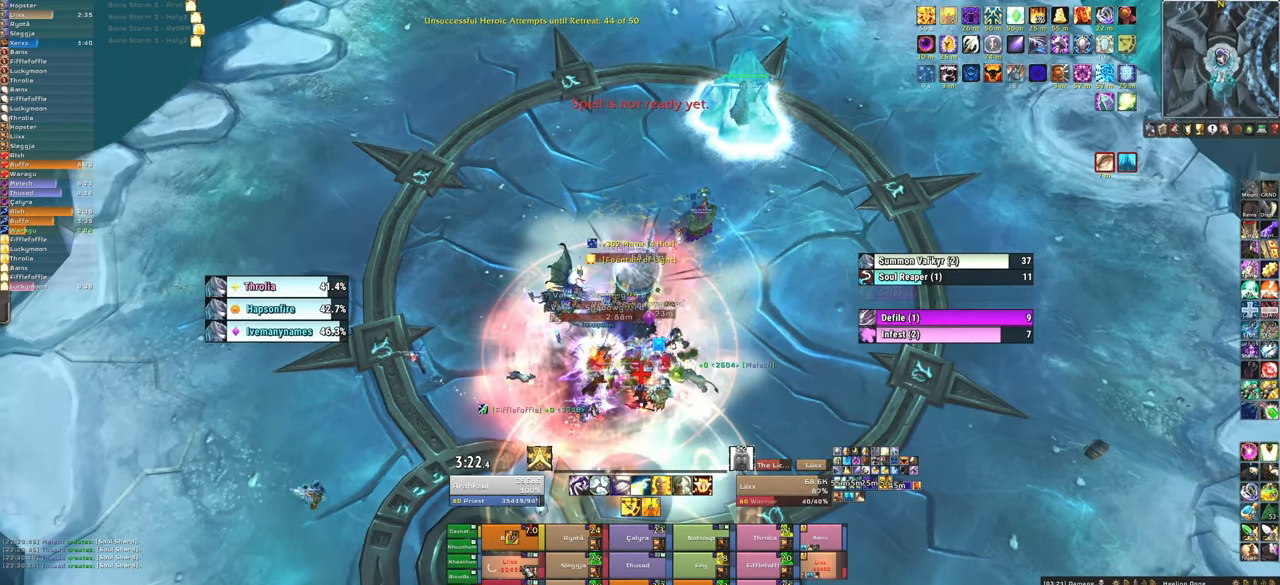
{"keys": [], "mouse": [], "events": [[100, "f", "up"]]}
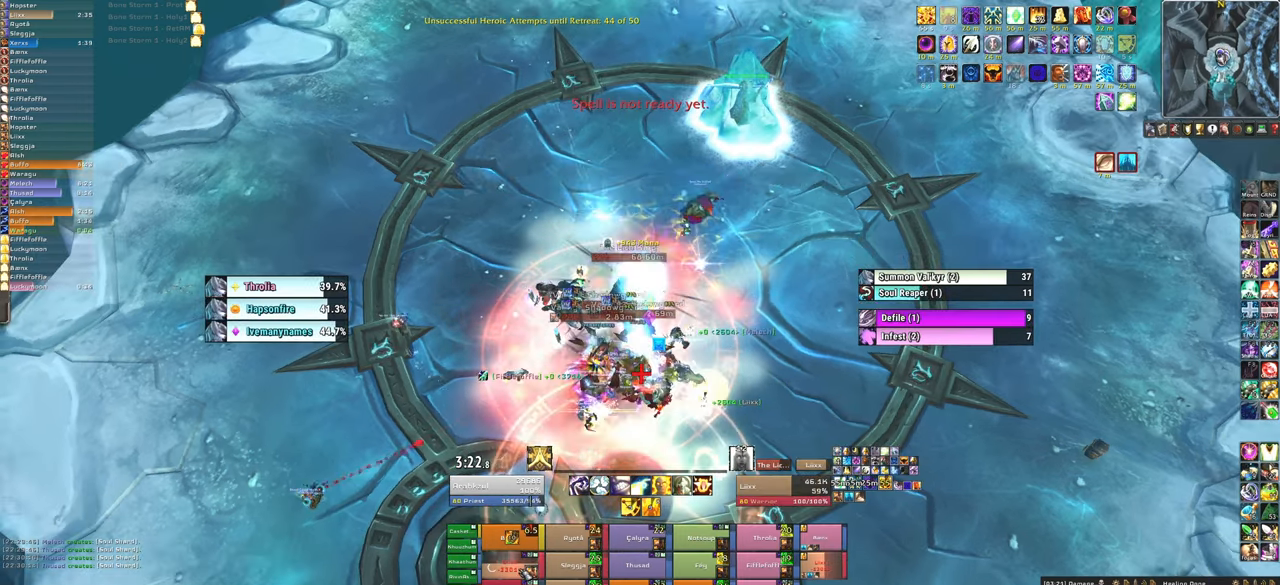
{"keys": ["3"], "mouse": [], "events": [[100, "3", "down"], [267, "3", "up"], [300, "3", "down"], [433, "3", "up"], [500, "3", "down"]]}
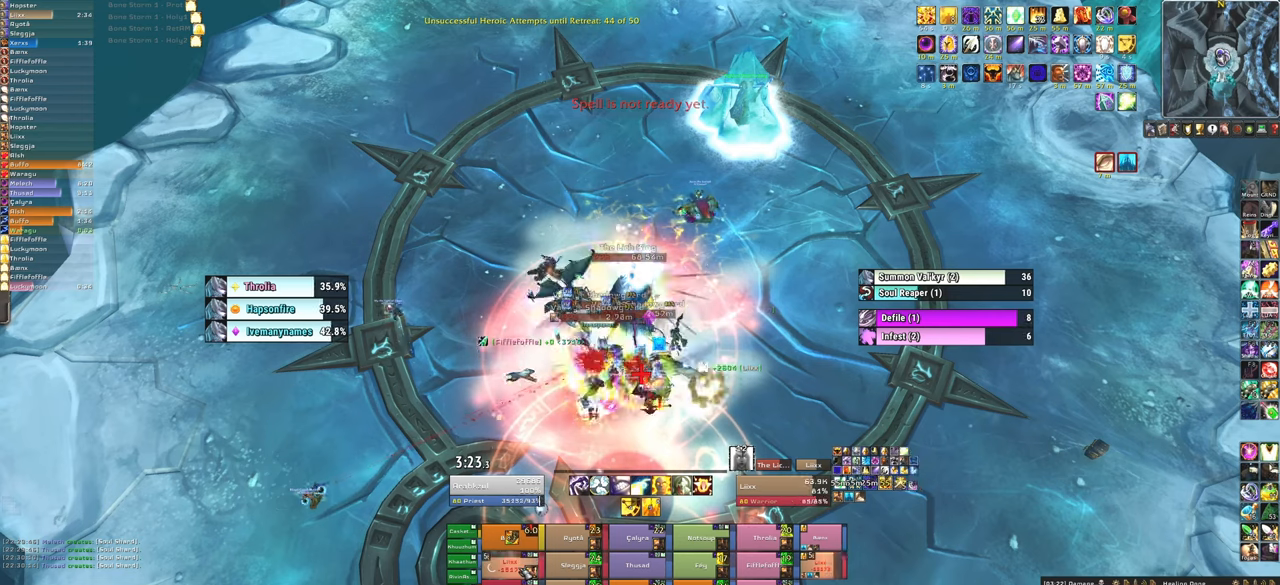
{"keys": [], "mouse": [], "events": [[167, "3", "up"]]}
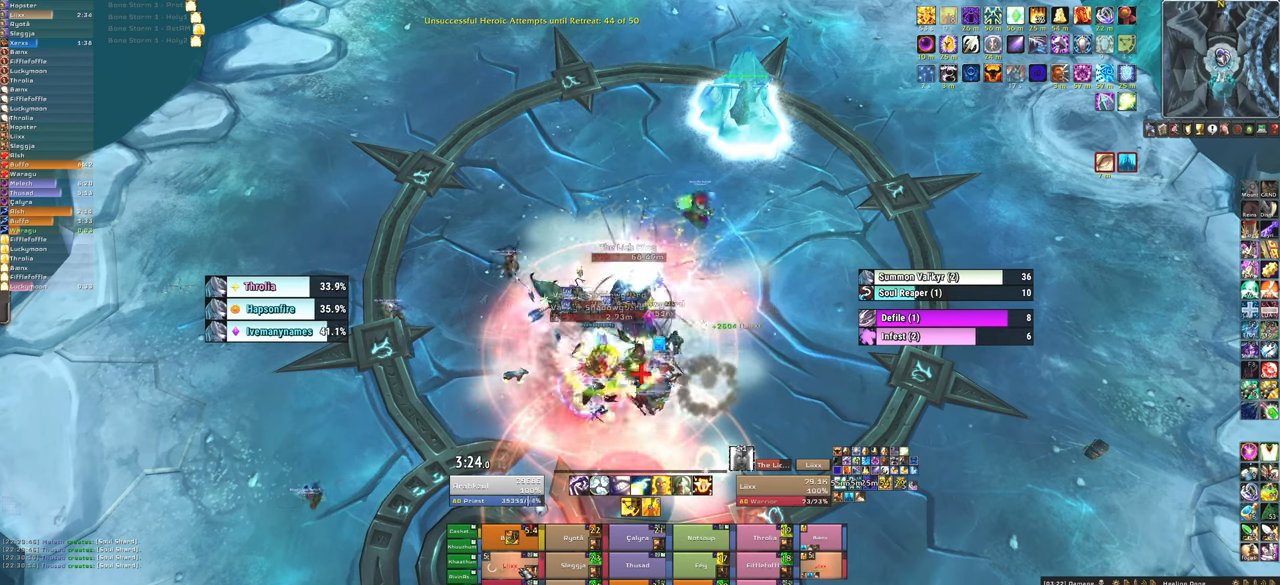
{"keys": [], "mouse": [], "events": [[33, "q", "down"], [133, "q", "up"]]}
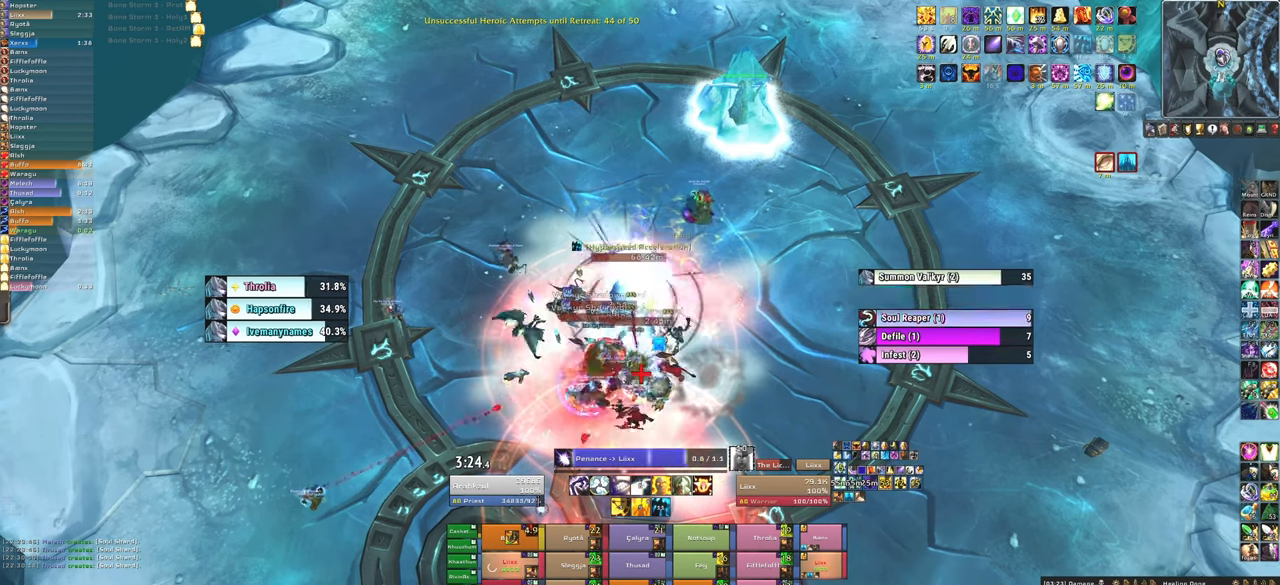
{"keys": [], "mouse": [], "events": []}
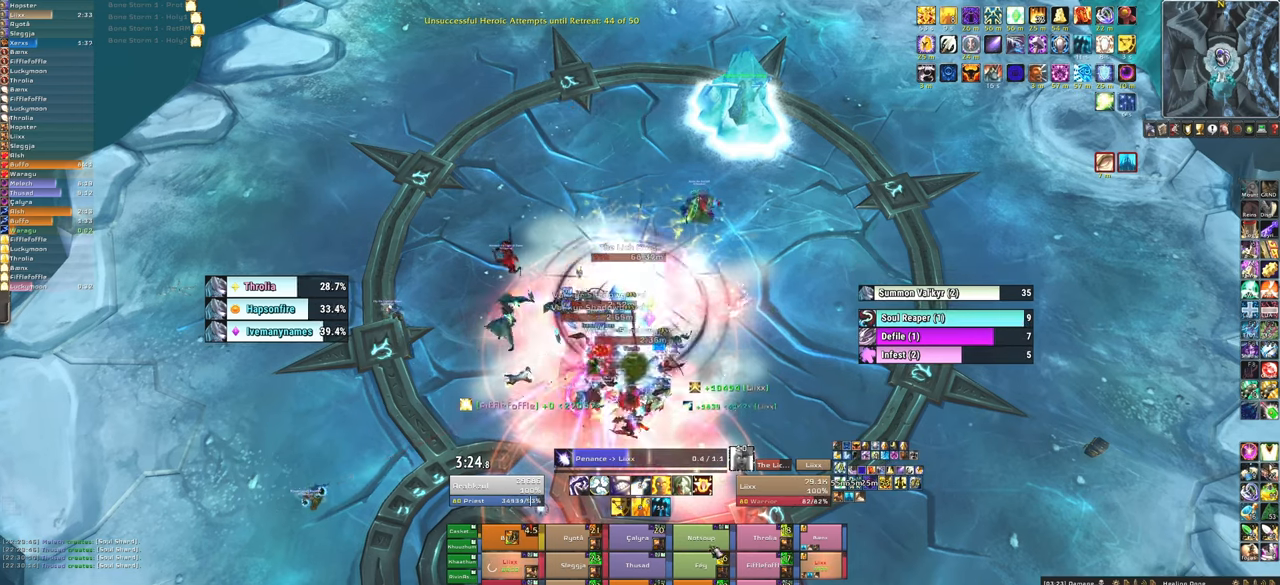
{"keys": [], "mouse": [], "events": [[133, "f", "down"], [167, "mouse_left", "down"], [267, "f", "up"], [267, "mouse_left", "up"], [367, "f", "down"], [367, "mouse_left", "down"], [400, "mouse_left", "up"], [500, "f", "up"]]}
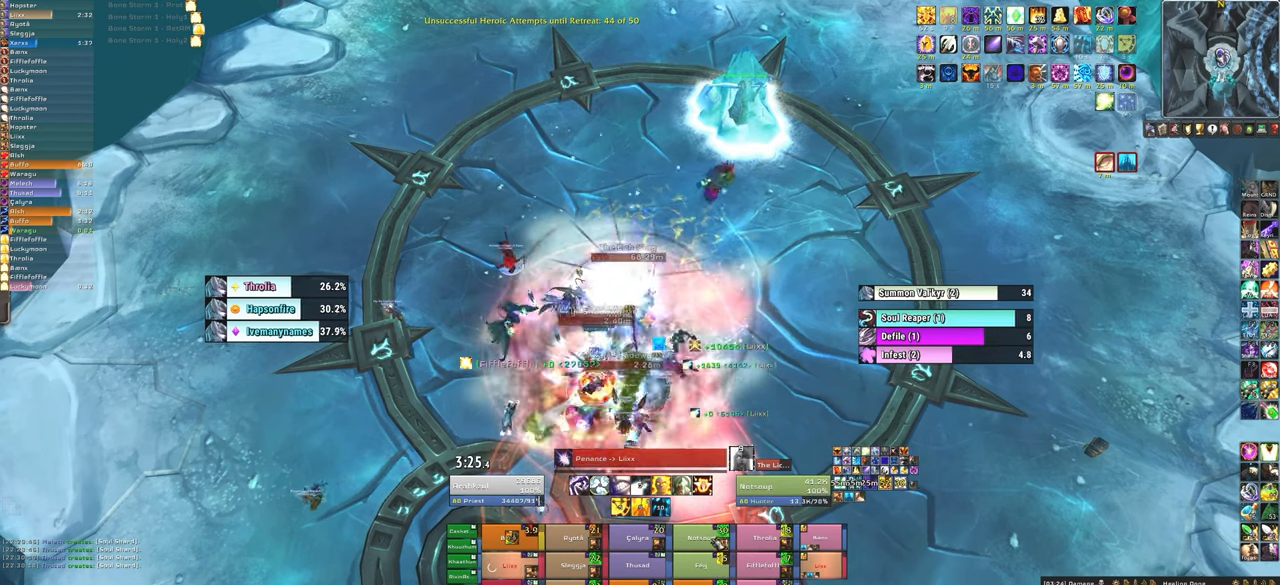
{"keys": [], "mouse": [], "events": []}
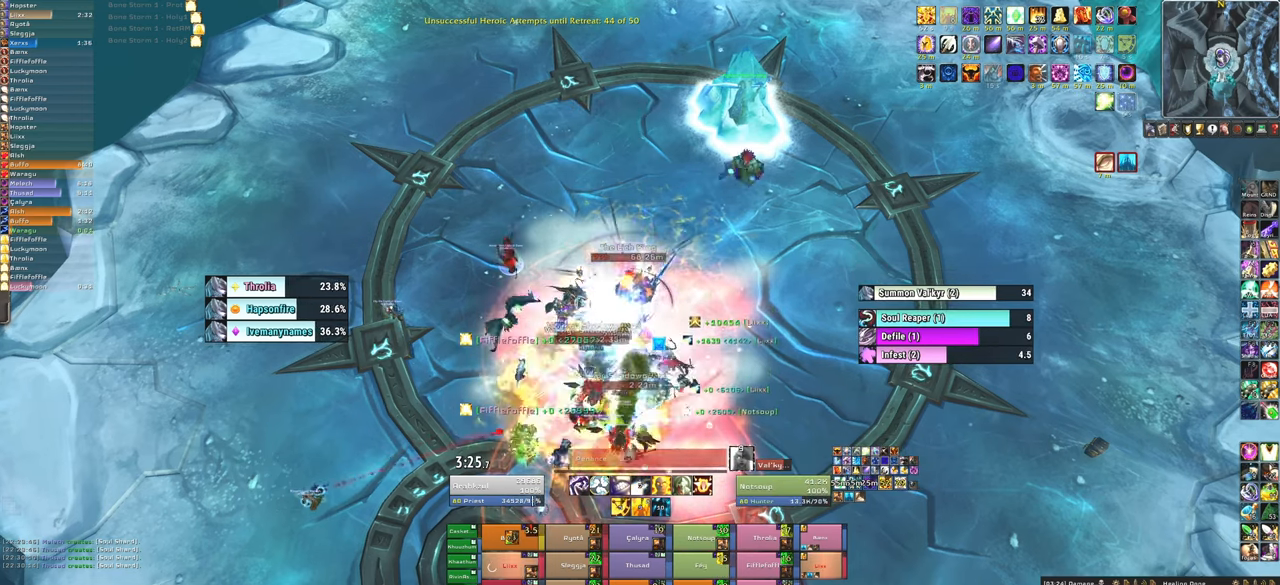
{"keys": [], "mouse": [], "events": [[66, "f", "down"], [200, "f", "up"], [300, "f", "down"], [400, "f", "up"]]}
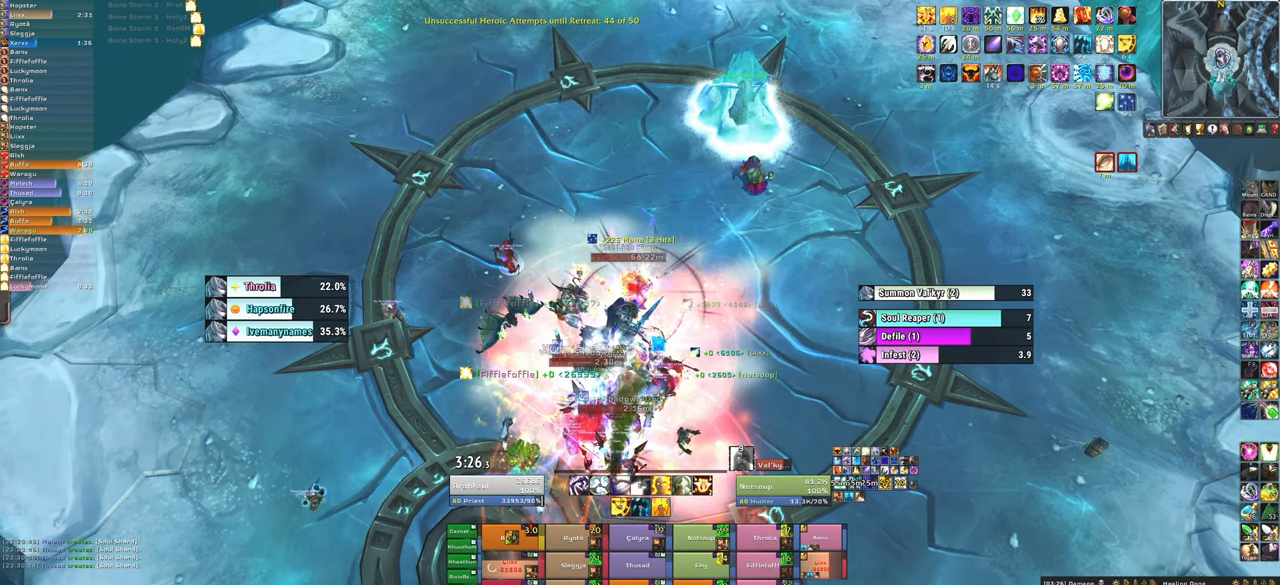
{"keys": [], "mouse": [], "events": [[367, "f", "down"], [501, "f", "up"]]}
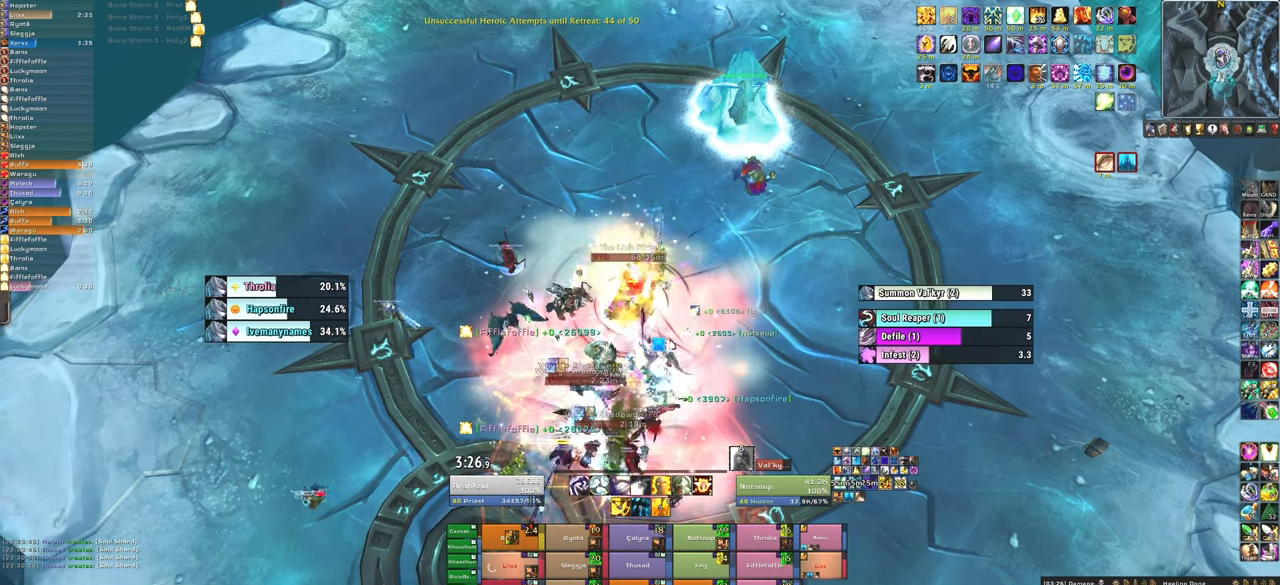
{"keys": [], "mouse": [], "events": [[100, "f", "down"], [200, "f", "up"], [267, "f", "down"], [433, "f", "up"]]}
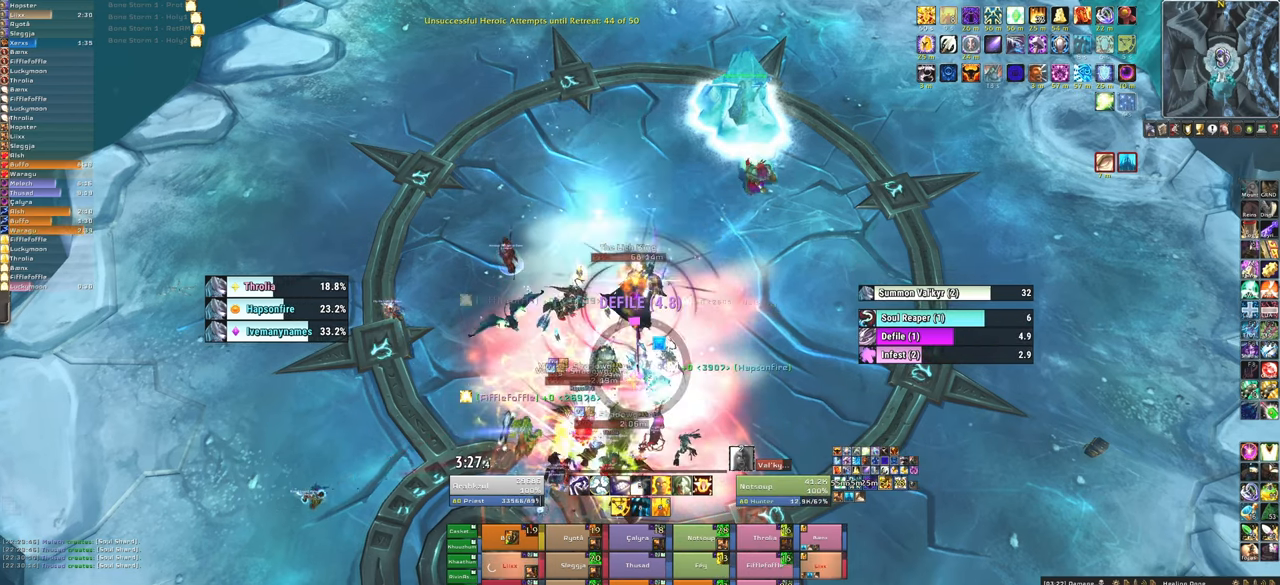
{"keys": ["f"], "mouse": [], "events": [[434, "f", "down"]]}
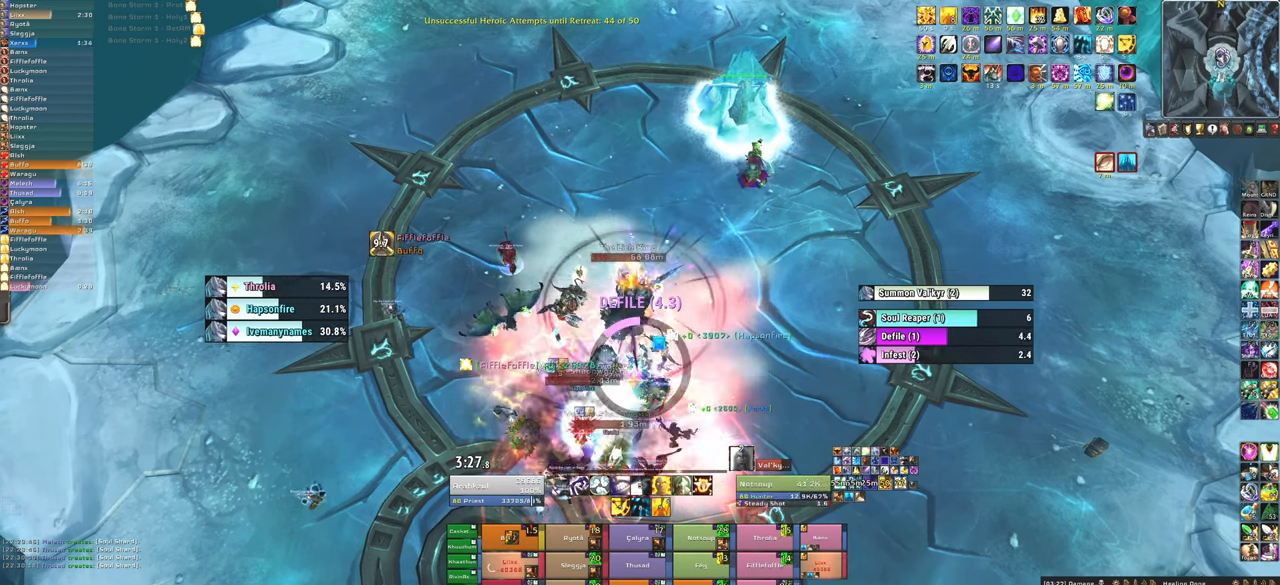
{"keys": ["d"], "mouse": [], "events": [[66, "f", "up"], [167, "f", "down"], [300, "f", "up"], [467, "d", "down"]]}
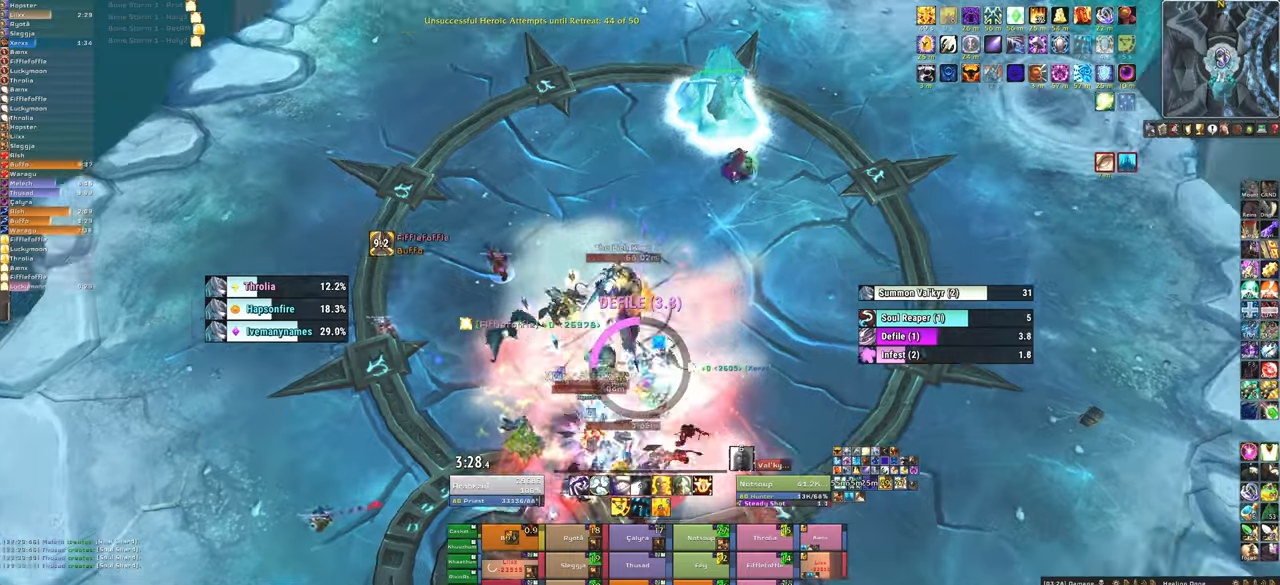
{"keys": ["f"], "mouse": [], "events": [[234, "d", "up"], [501, "f", "down"]]}
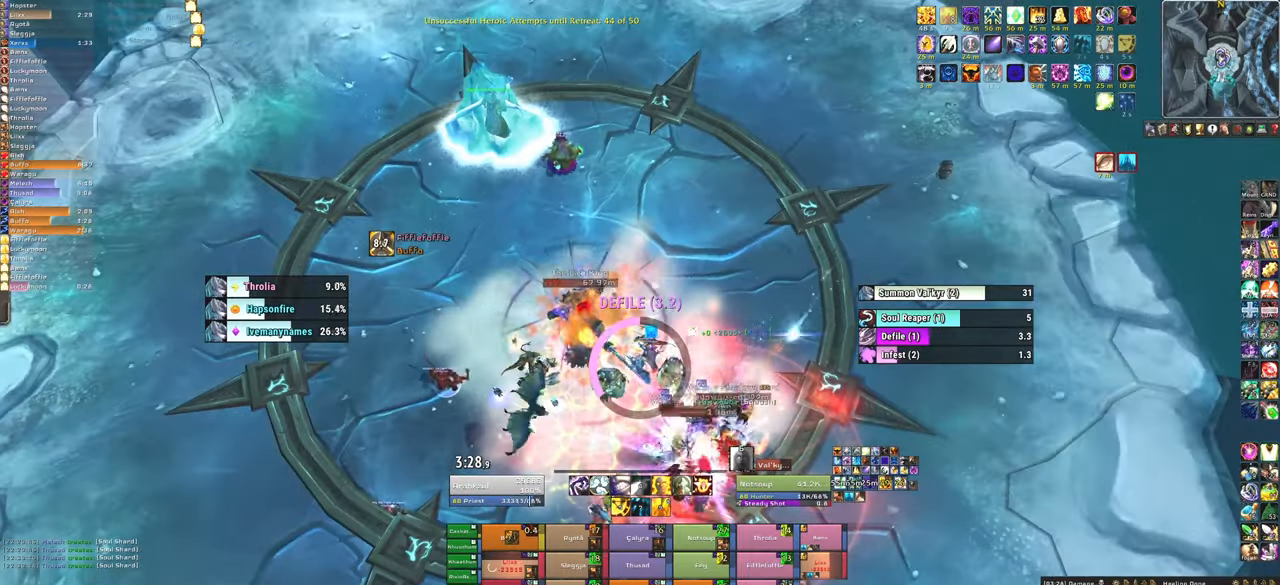
{"keys": ["d"], "mouse": [], "events": [[100, "f", "up"], [200, "f", "down"], [300, "f", "up"], [433, "d", "down"]]}
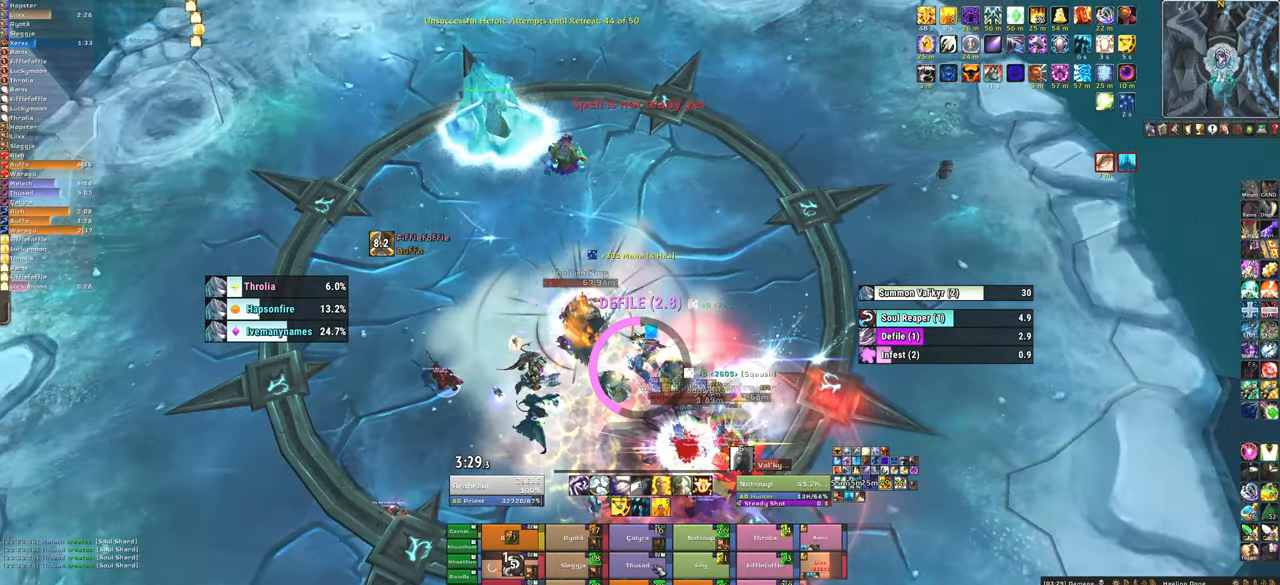
{"keys": [], "mouse": [], "events": [[67, "d", "up"], [367, "f", "down"], [467, "f", "up"]]}
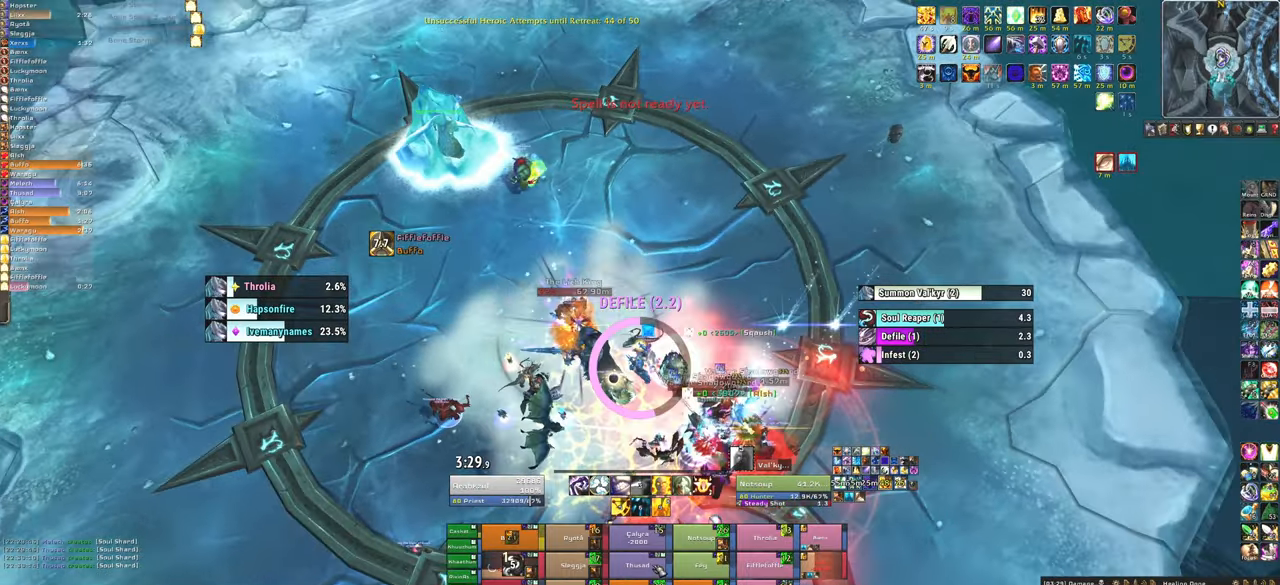
{"keys": ["w"], "mouse": [], "events": [[33, "f", "down"], [133, "f", "up"], [233, "f", "down"], [333, "f", "up"], [433, "w", "down"]]}
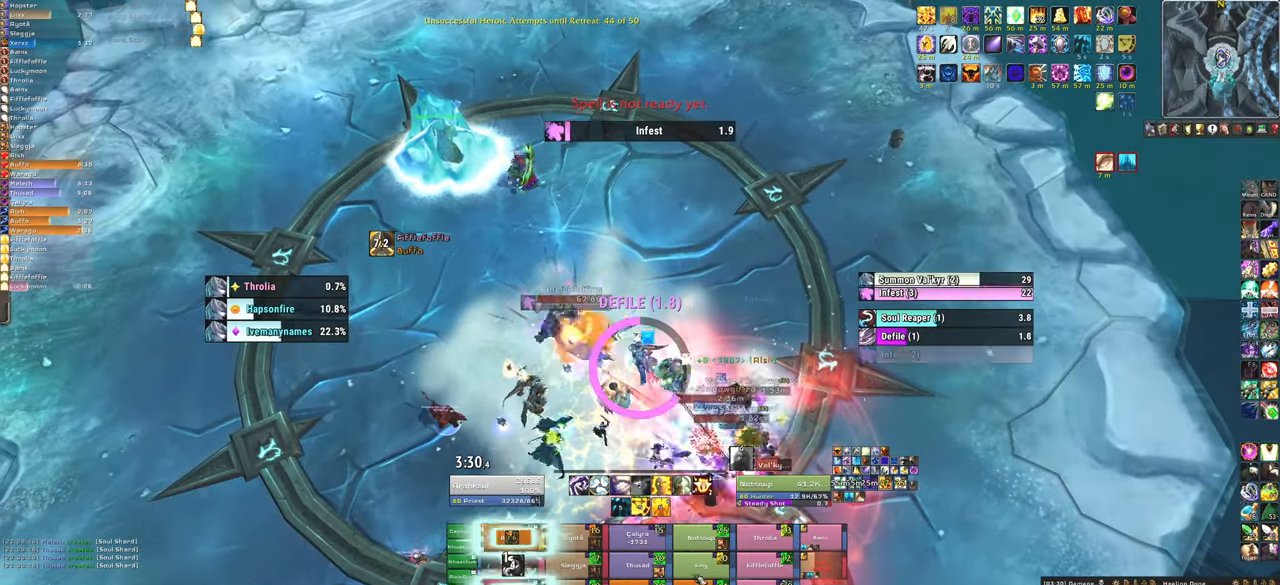
{"keys": [], "mouse": [], "events": [[67, "w", "up"]]}
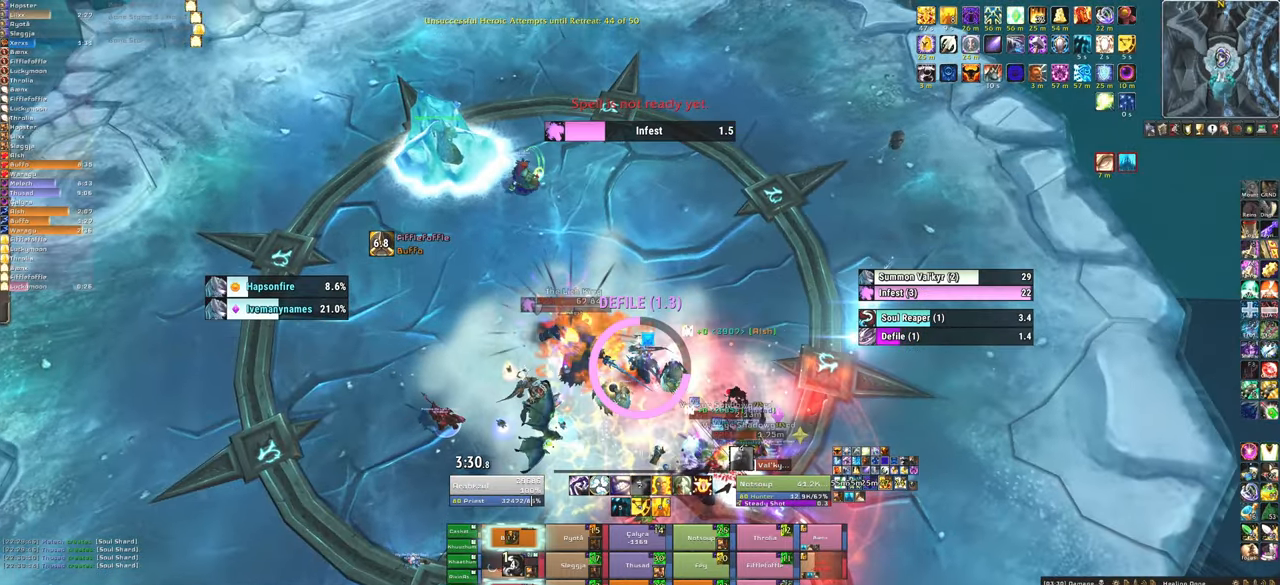
{"keys": [], "mouse": [], "events": [[133, "f", "down"], [233, "f", "up"], [300, "f", "down"], [467, "f", "up"]]}
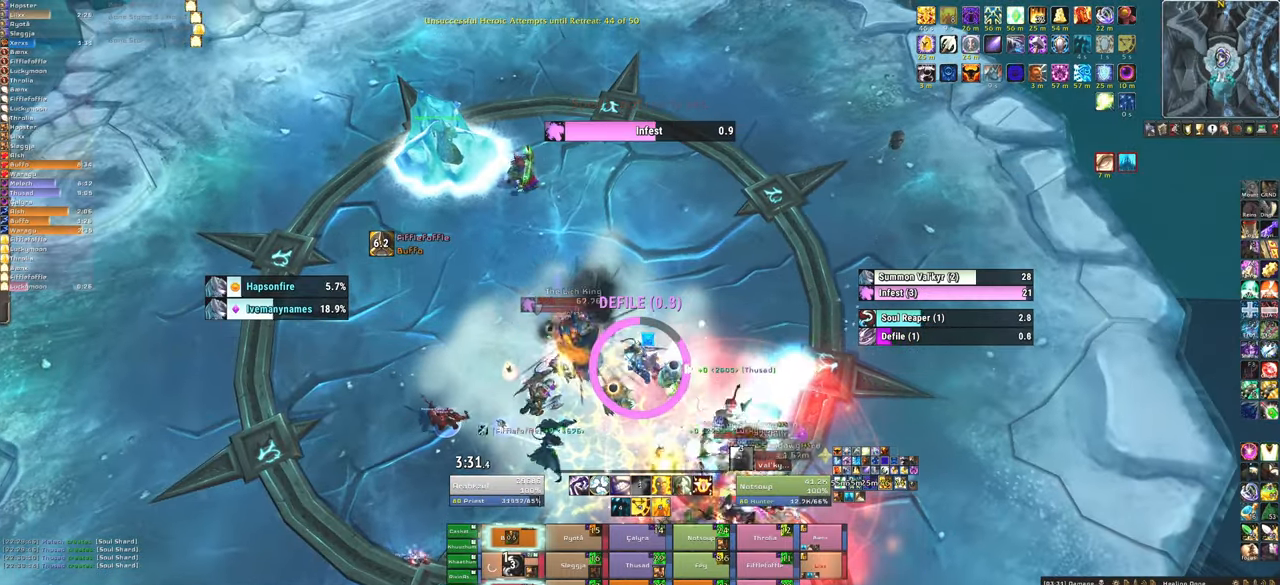
{"keys": [], "mouse": [], "events": [[434, "f", "down"], [501, "f", "up"]]}
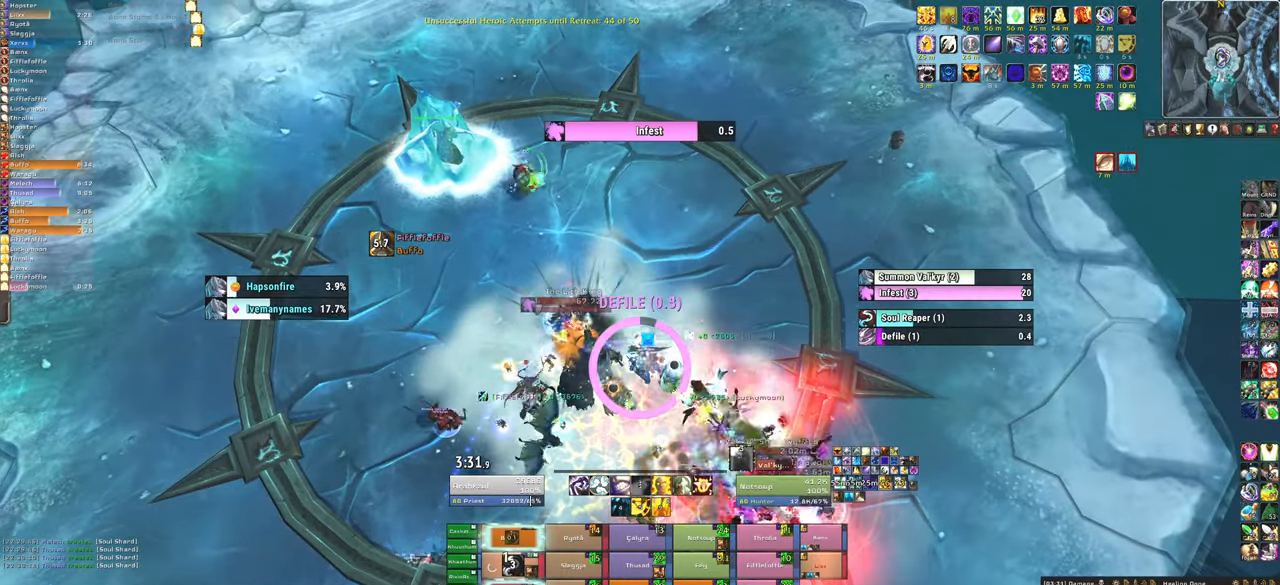
{"keys": [], "mouse": [], "events": [[100, "f", "down"], [233, "f", "up"], [300, "f", "down"], [433, "f", "up"]]}